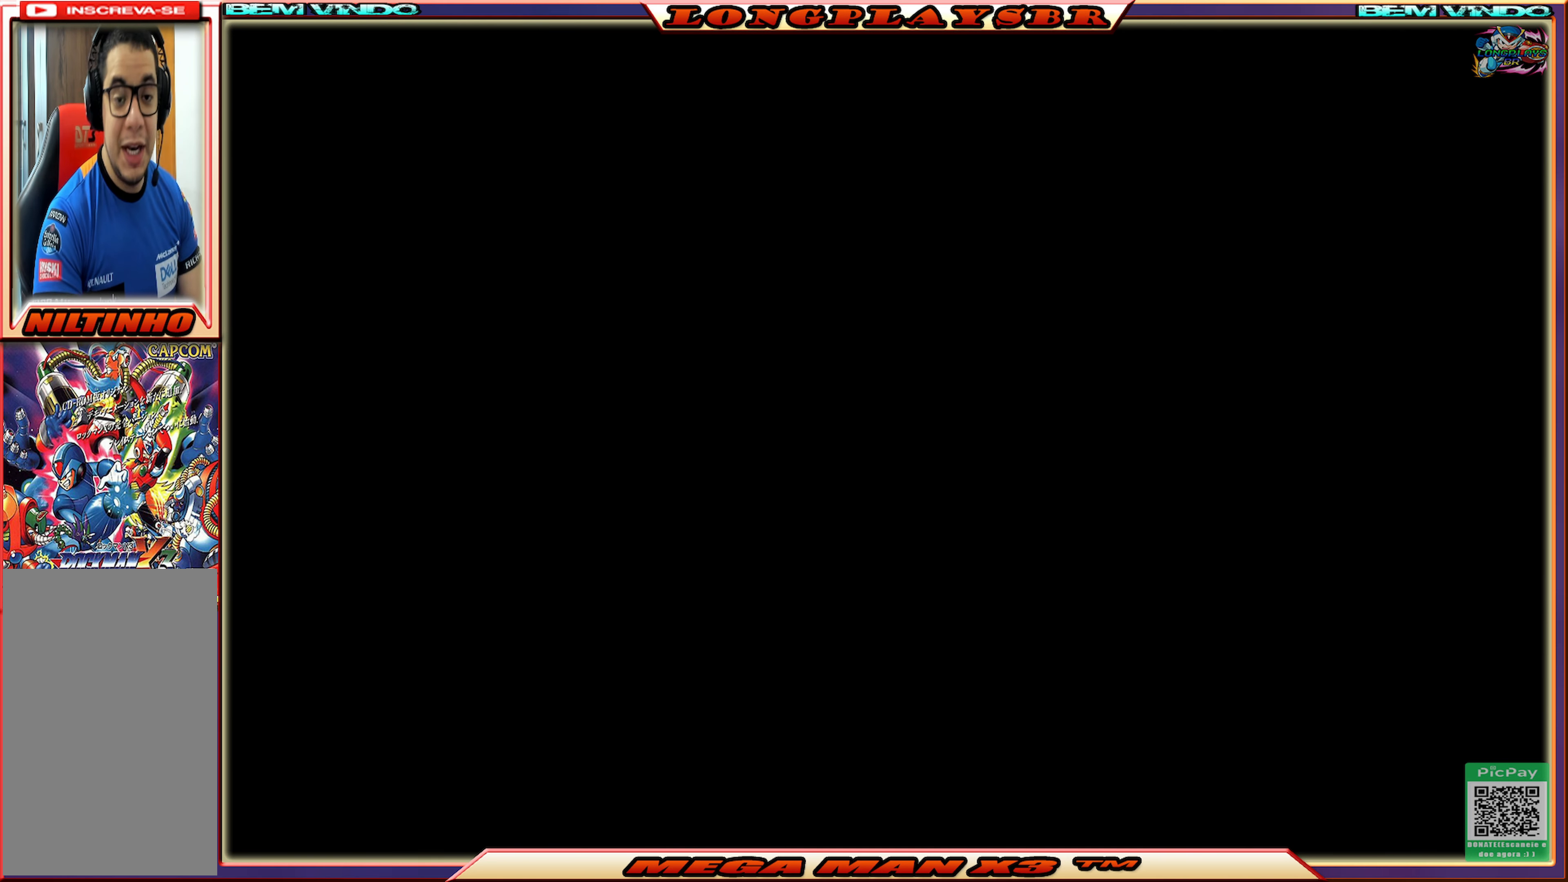
Gameplay with a controller (PlayStation layout); each line is a JSON object with the inputs held at the frame after it. "events" lists button and stick changes between this image and that frame as [ms after this image, input, new state], when the widget could be followed in between.
{"buttons": [], "left_stick": "center", "right_stick": "center", "events": [[33, "R2", "down"], [83, "R2", "up"]]}
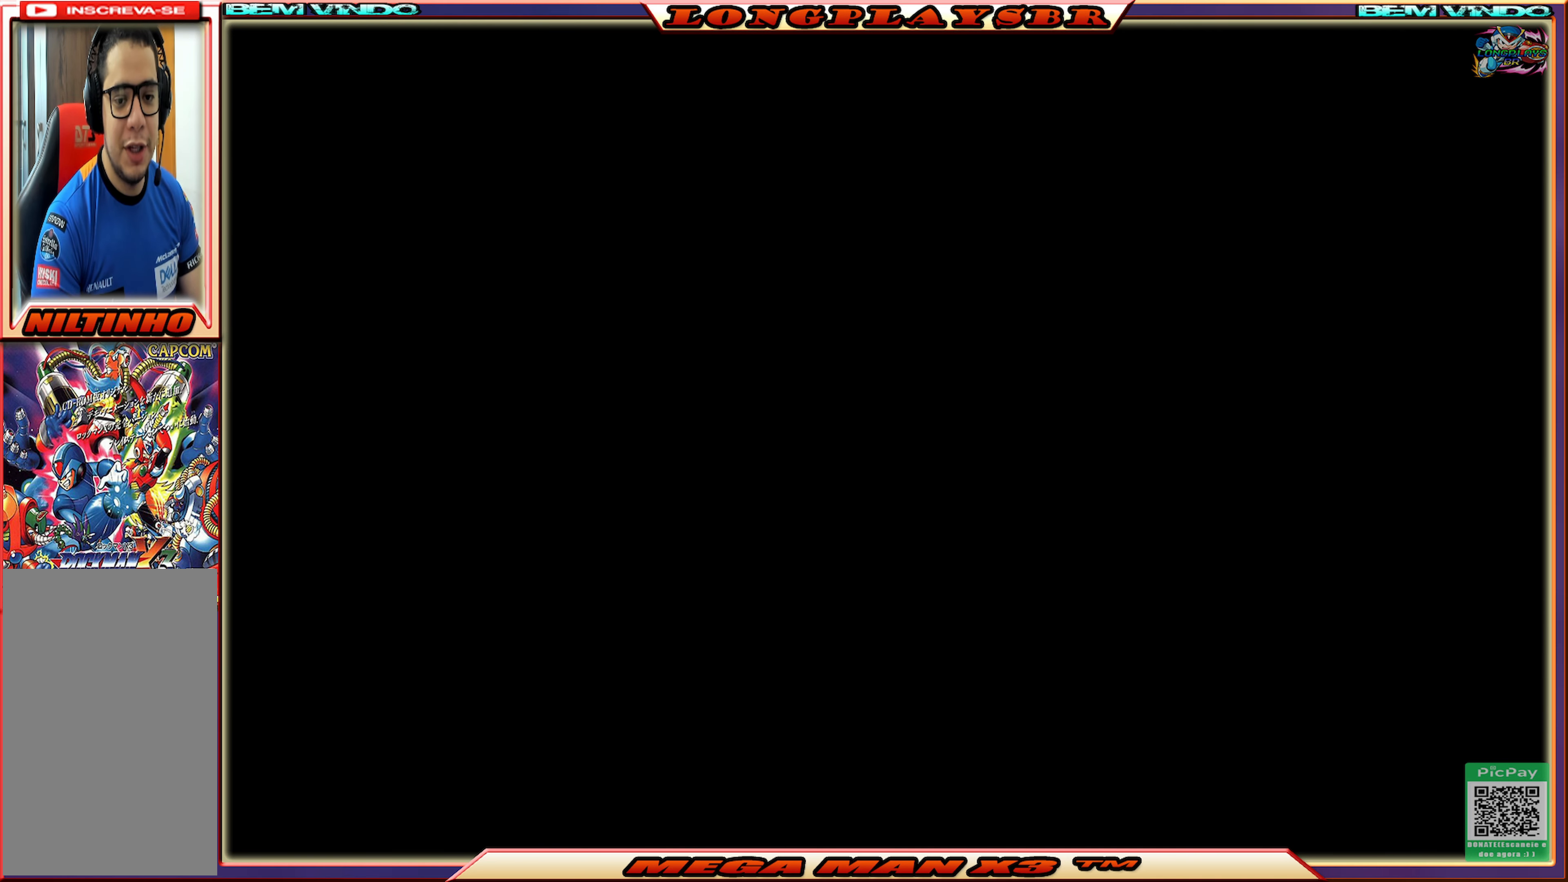
{"buttons": [], "left_stick": "center", "right_stick": "center", "events": []}
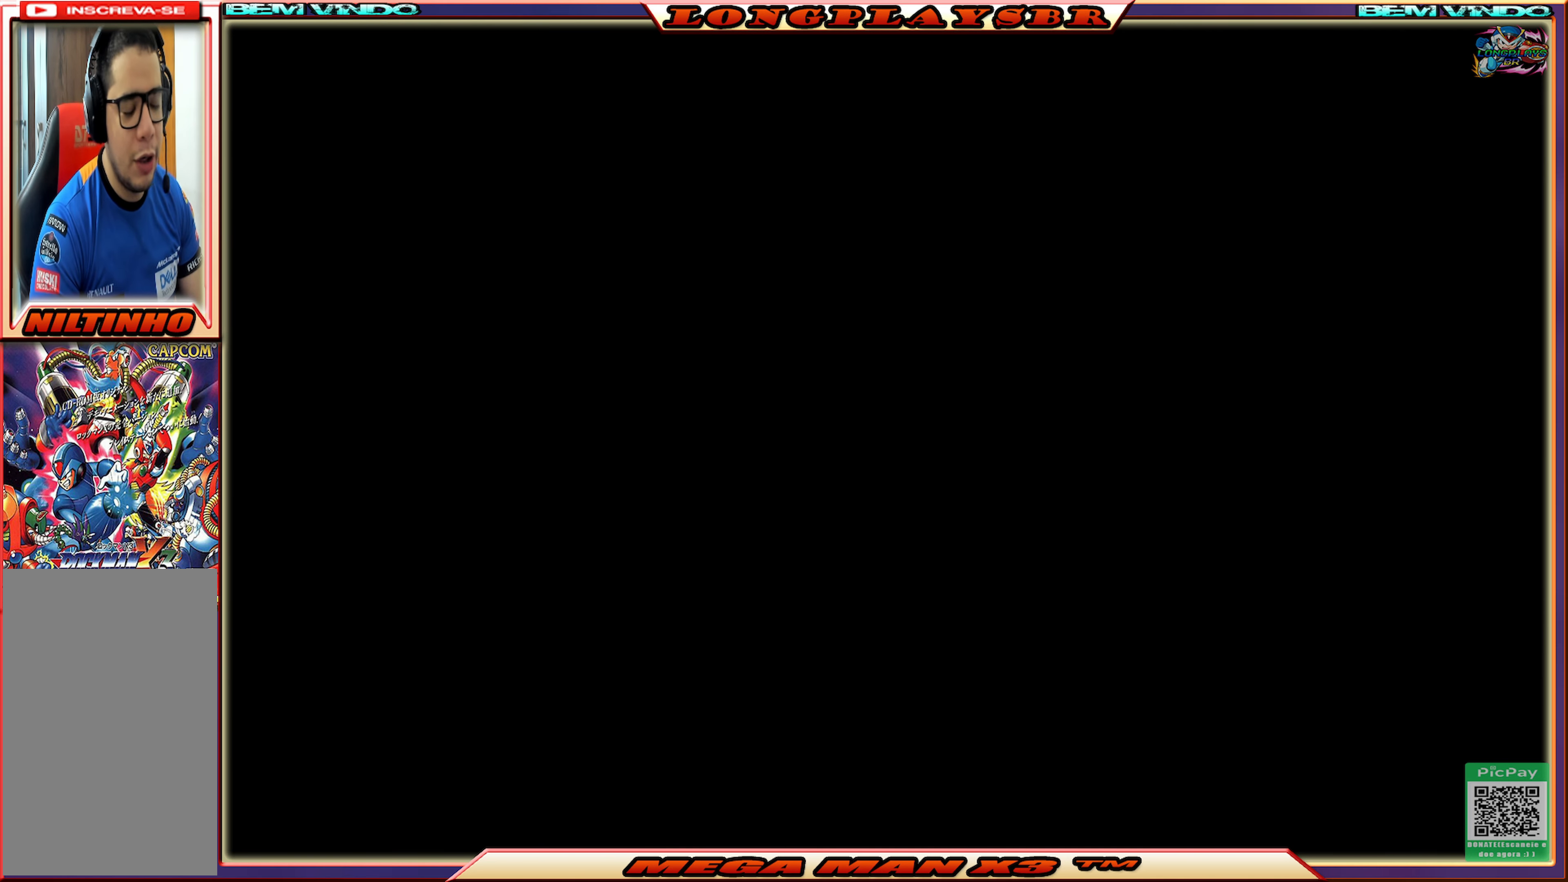
{"buttons": [], "left_stick": "center", "right_stick": "center", "events": []}
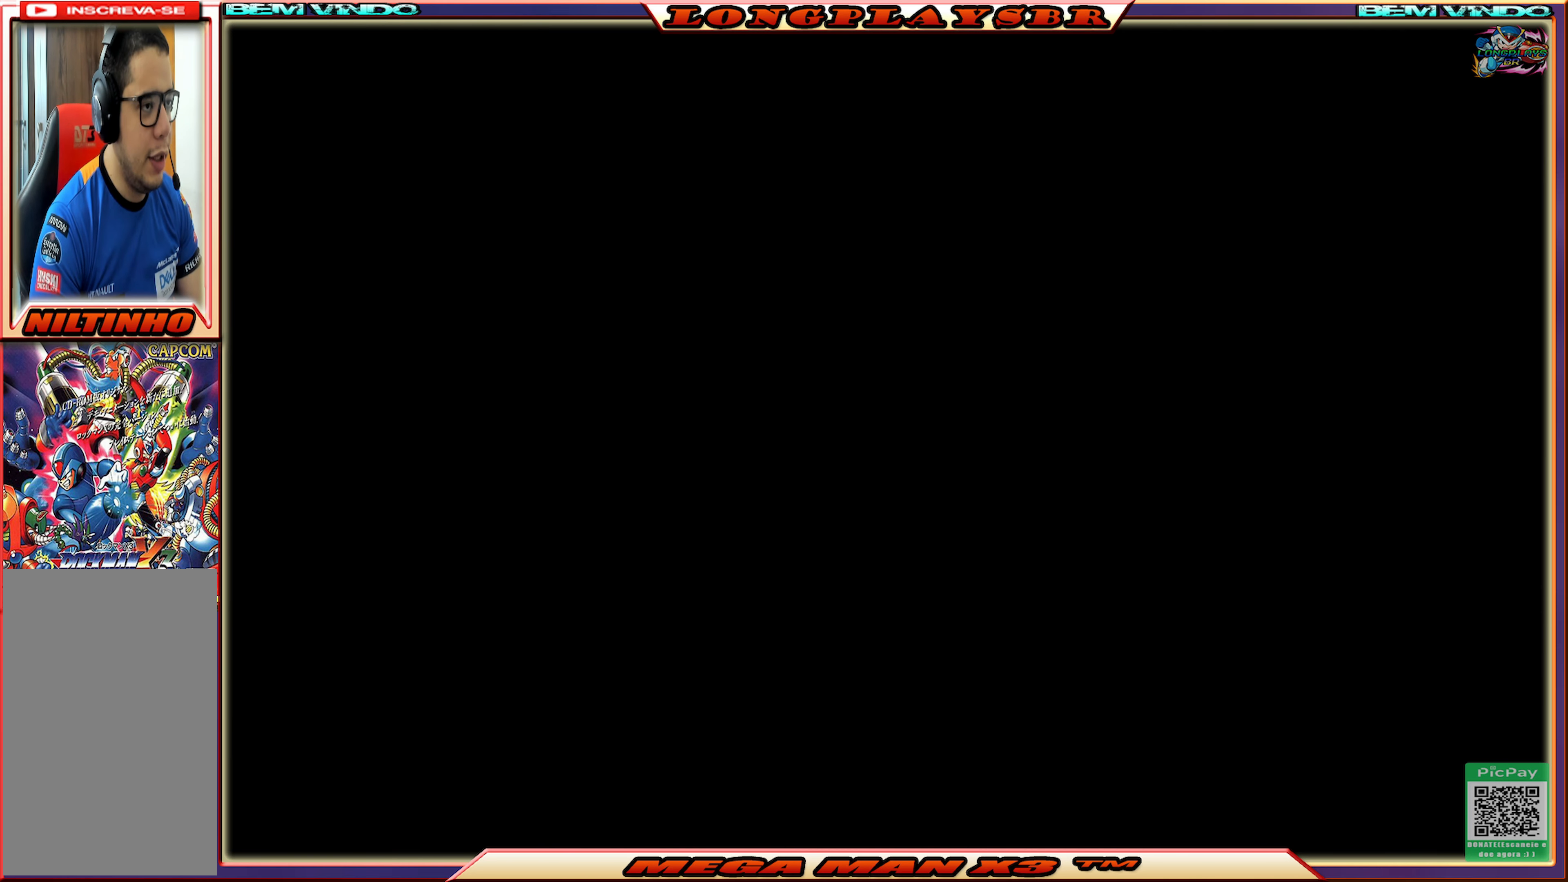
{"buttons": [], "left_stick": "center", "right_stick": "center", "events": []}
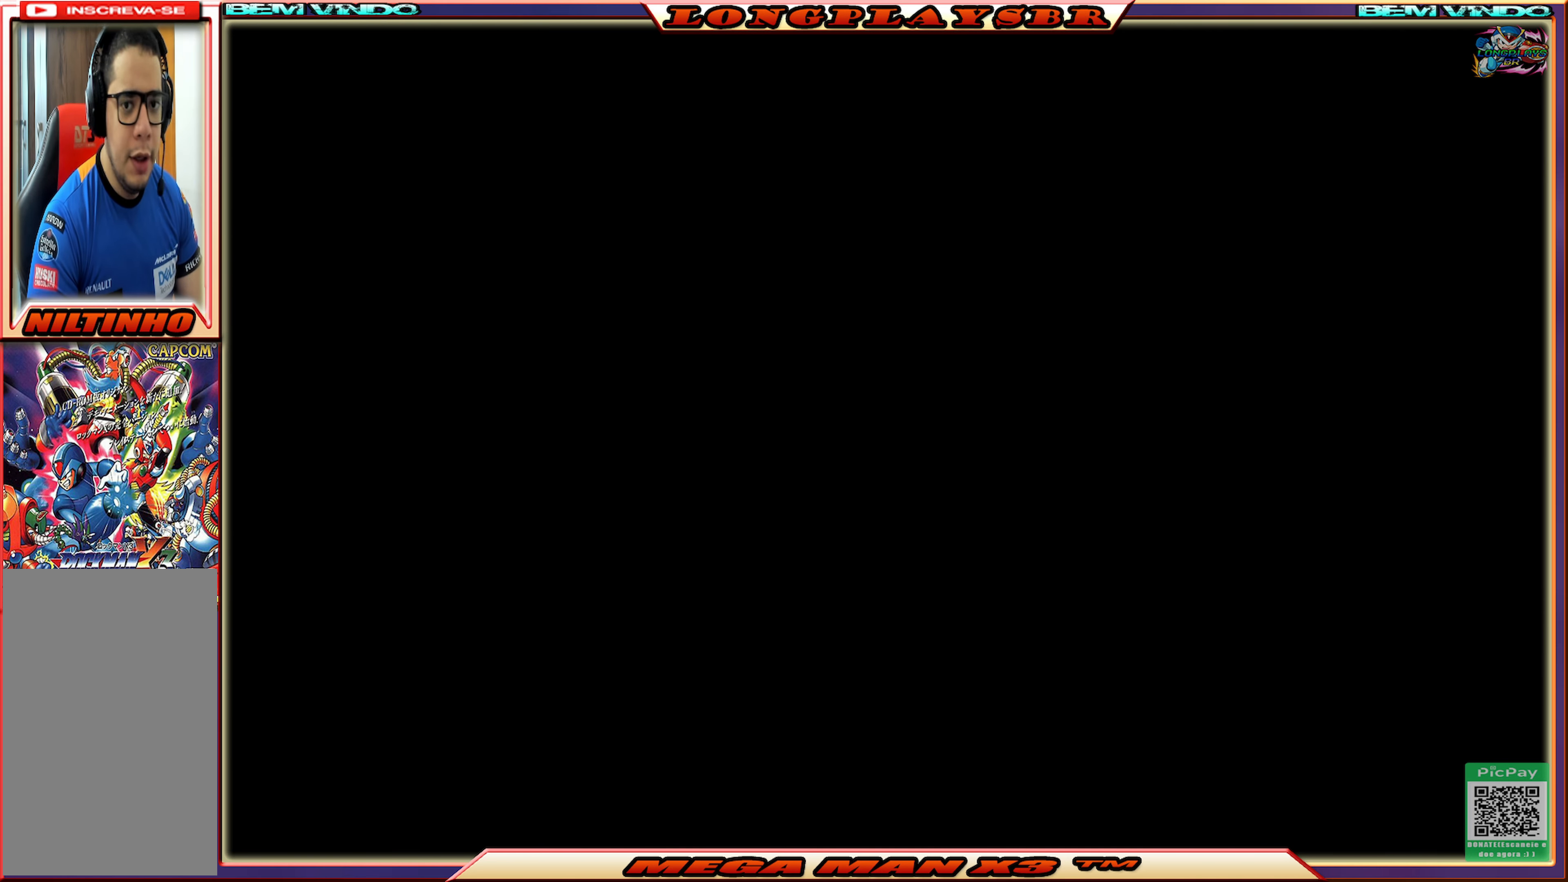
{"buttons": [], "left_stick": "center", "right_stick": "center", "events": []}
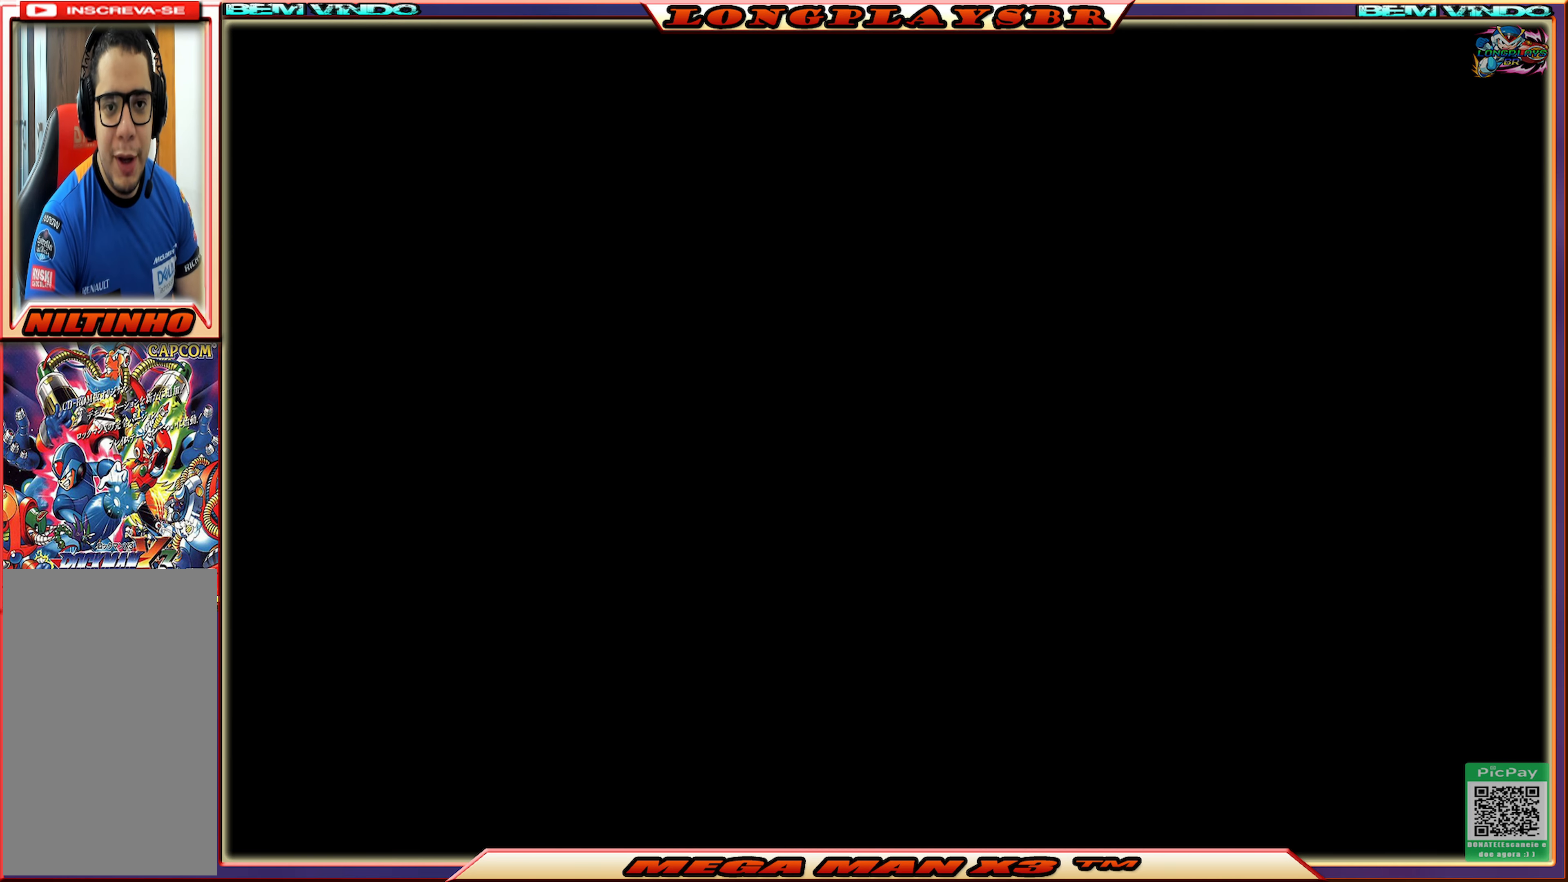
{"buttons": [], "left_stick": "center", "right_stick": "center", "events": []}
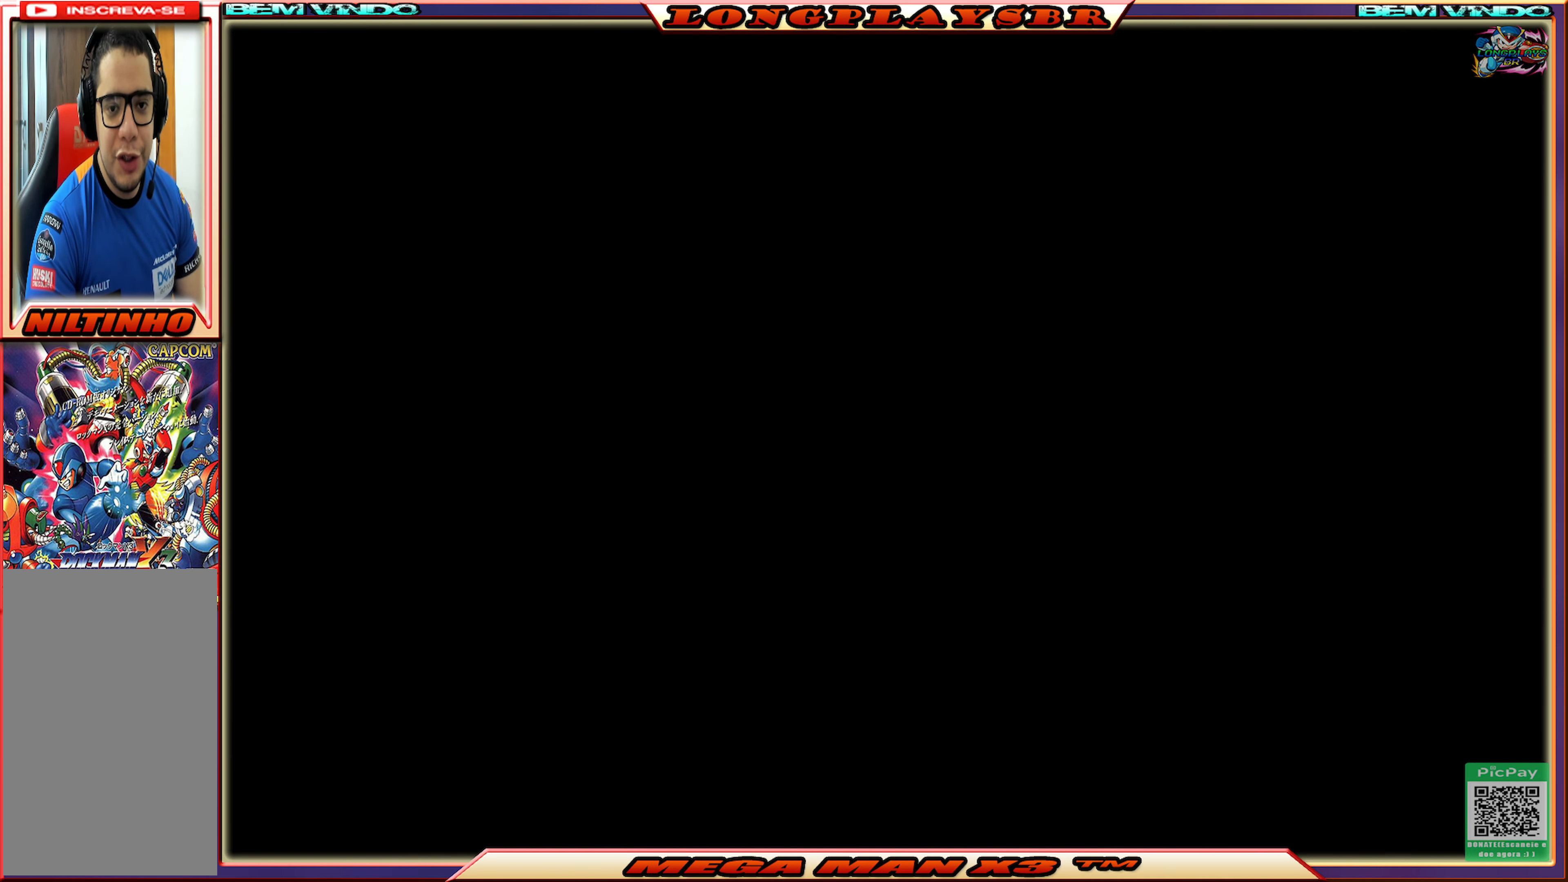
{"buttons": [], "left_stick": "center", "right_stick": "center", "events": []}
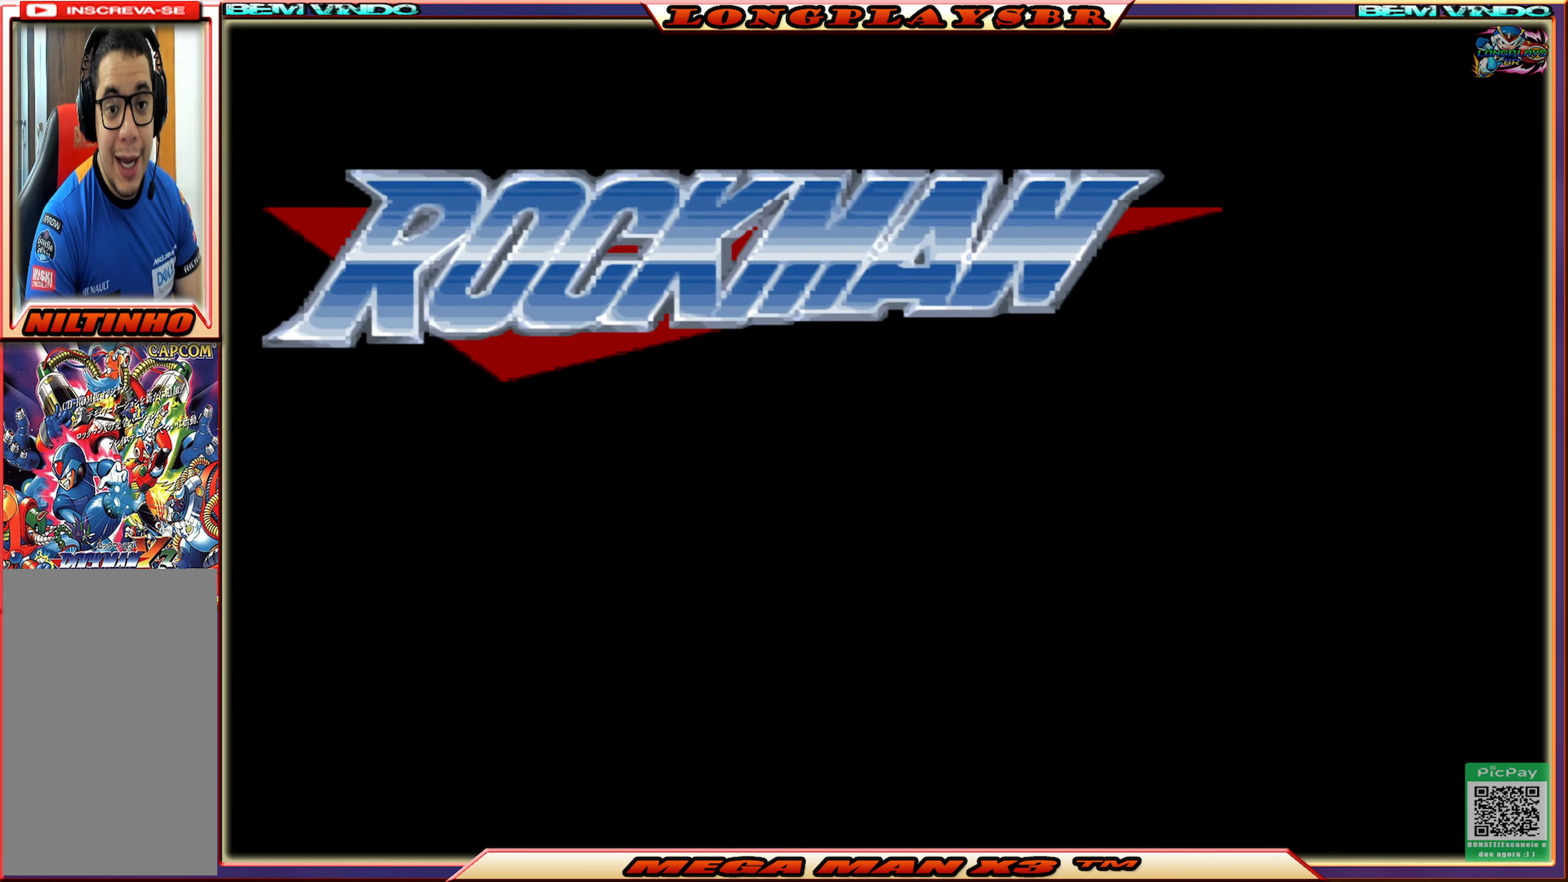
{"buttons": [], "left_stick": "center", "right_stick": "center", "events": []}
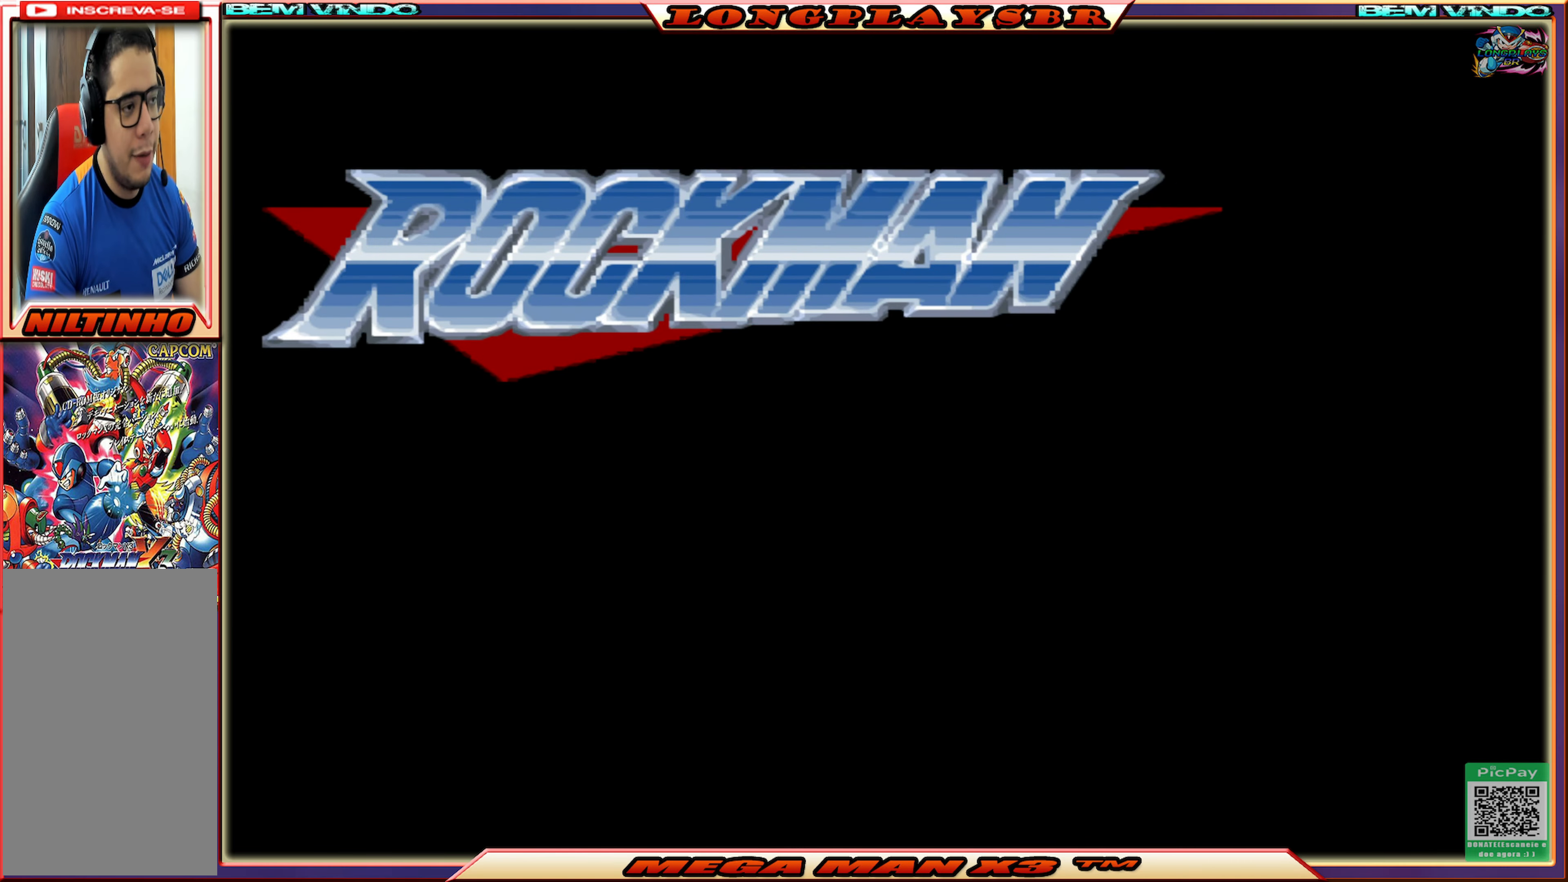
{"buttons": [], "left_stick": "center", "right_stick": "center", "events": []}
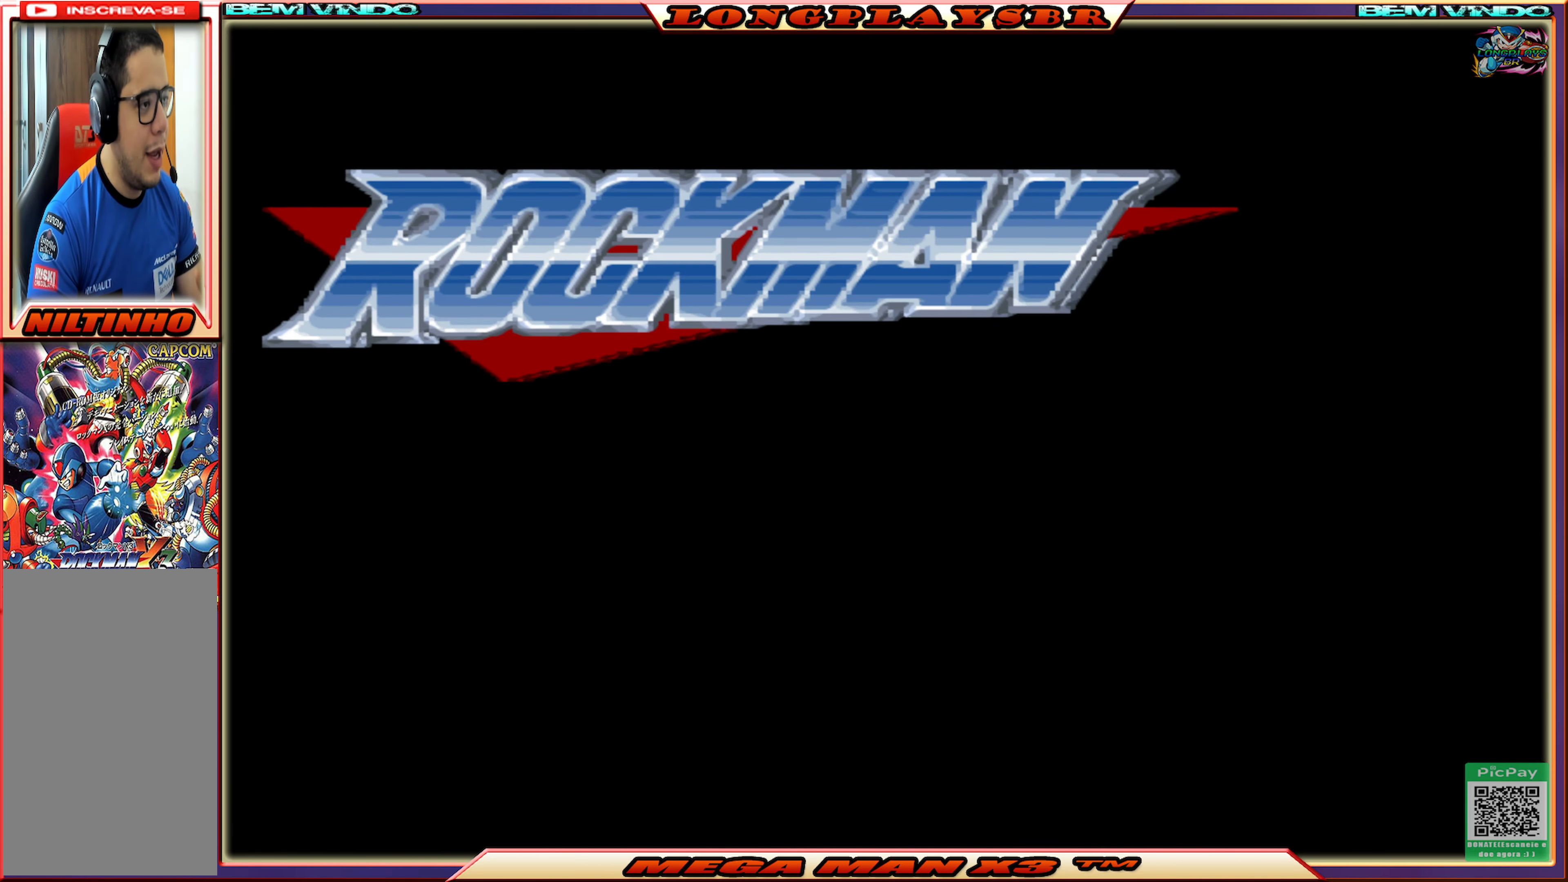
{"buttons": ["START"], "left_stick": "center", "right_stick": "center", "events": [[450, "START", "down"]]}
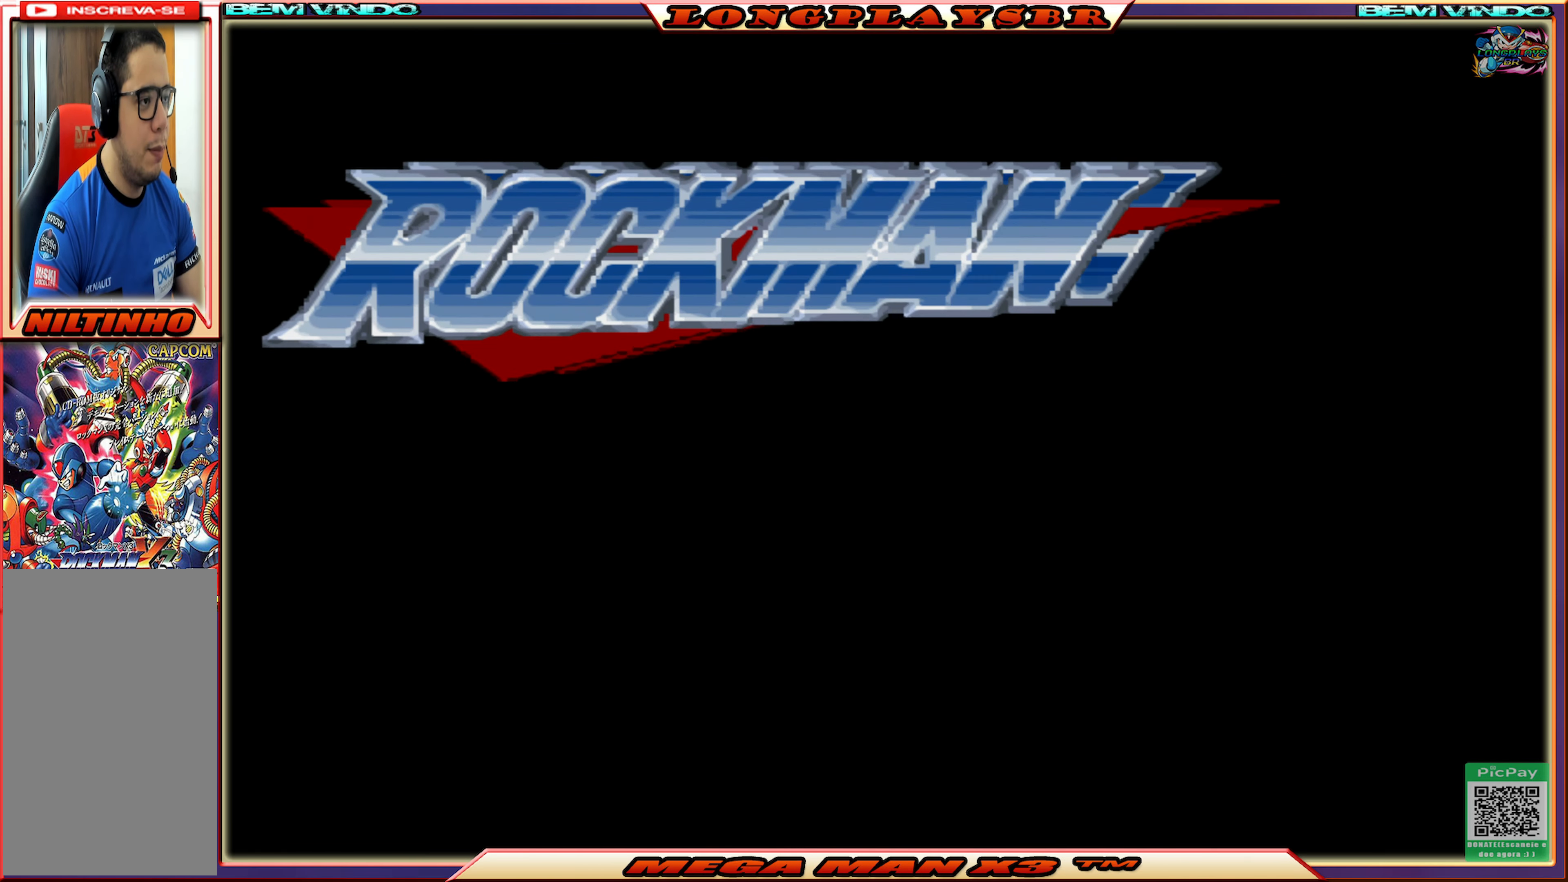
{"buttons": [], "left_stick": "center", "right_stick": "center", "events": [[183, "START", "up"]]}
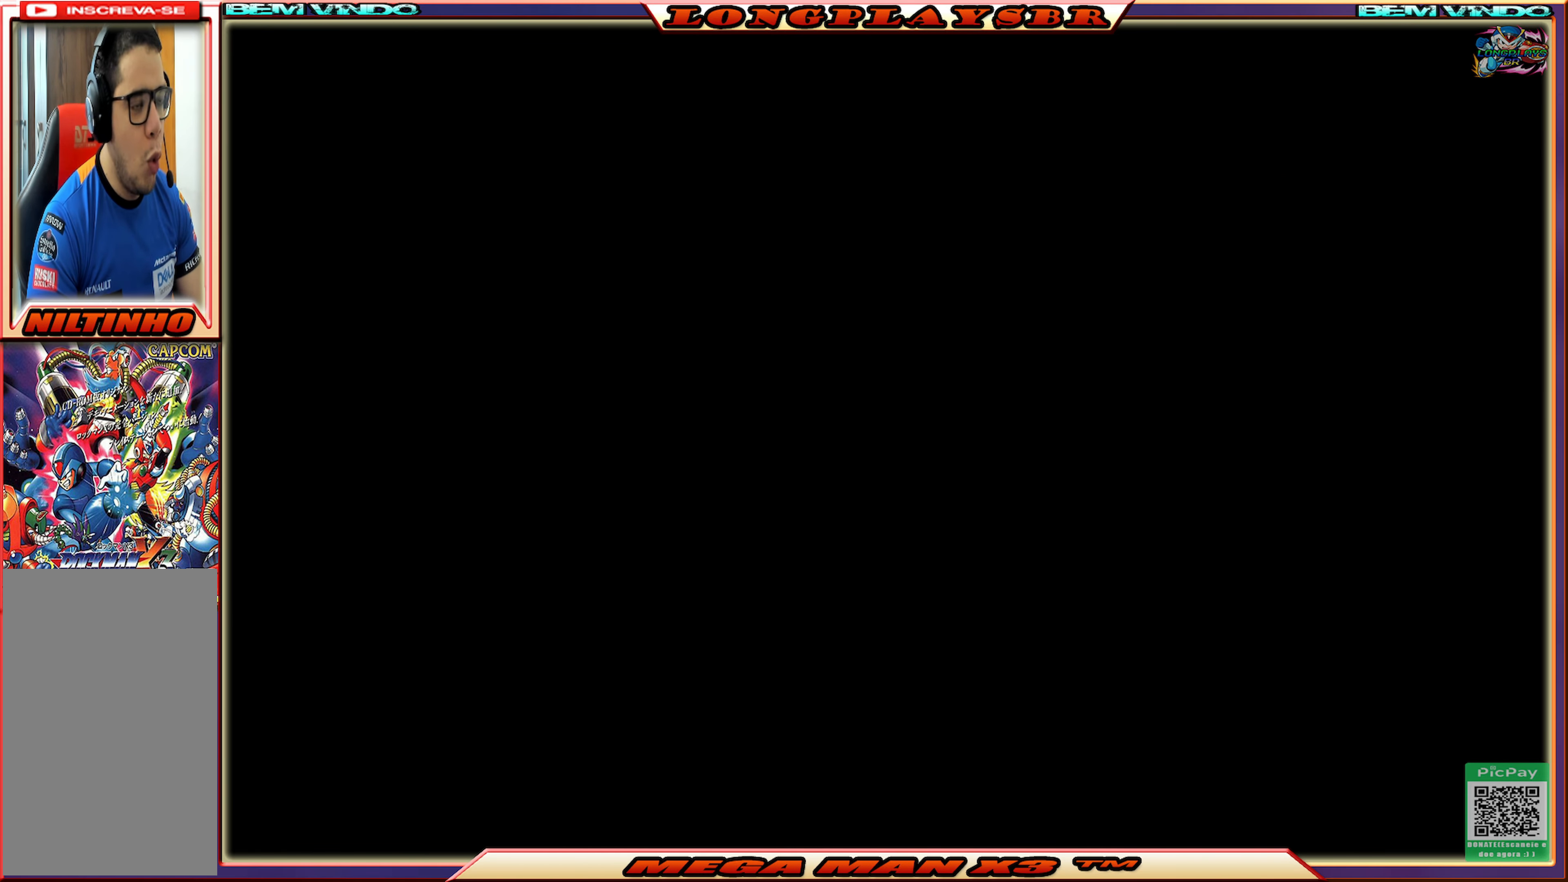
{"buttons": [], "left_stick": "center", "right_stick": "center", "events": []}
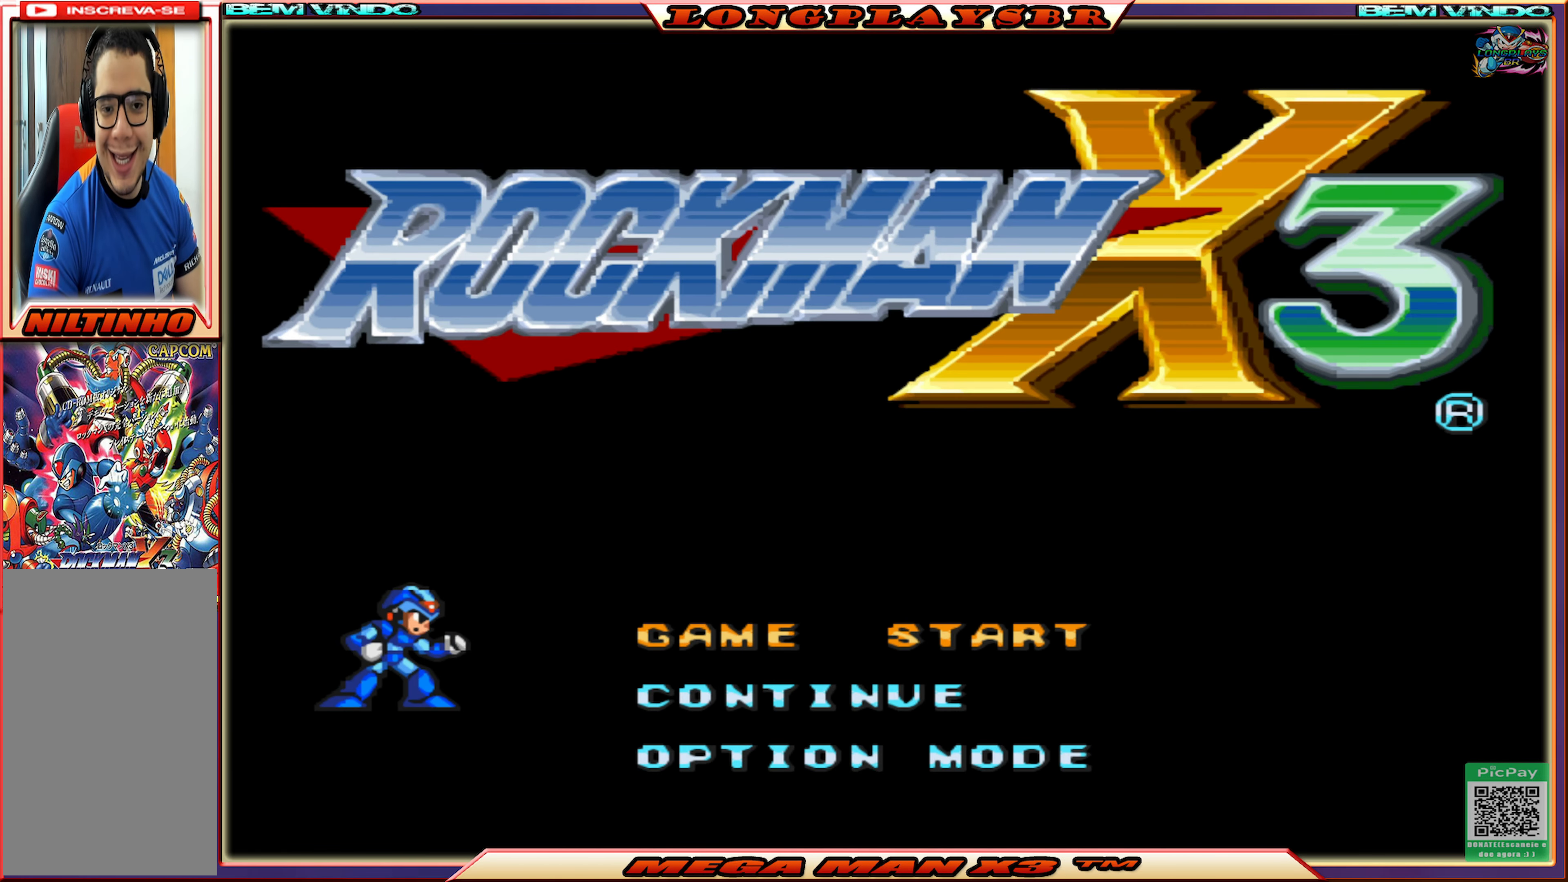
{"buttons": [], "left_stick": "center", "right_stick": "center", "events": []}
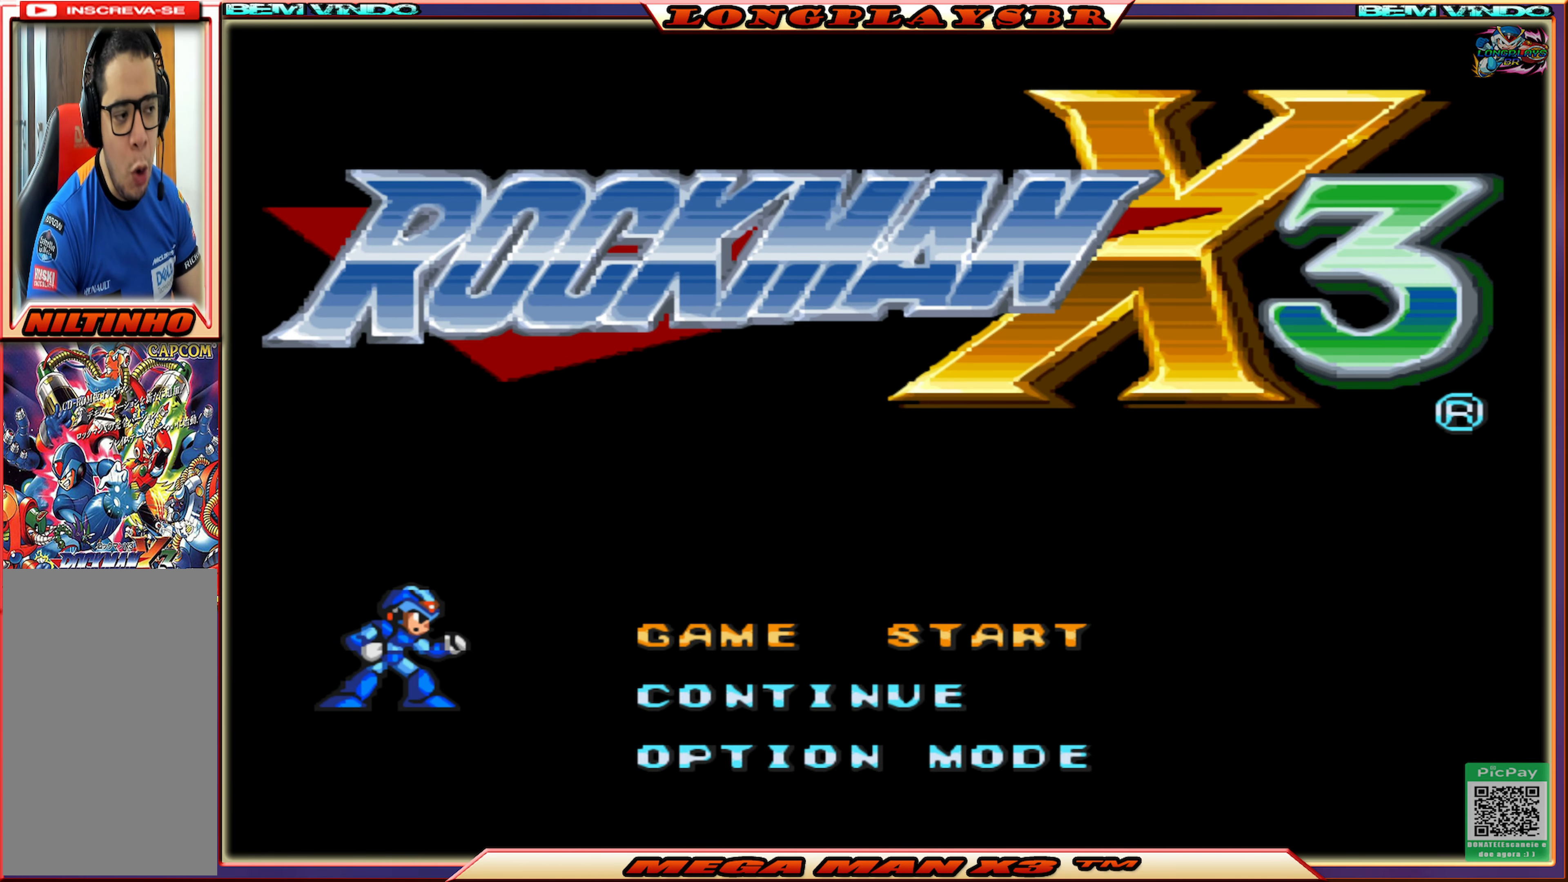
{"buttons": ["START"], "left_stick": "center", "right_stick": "center", "events": [[367, "START", "down"]]}
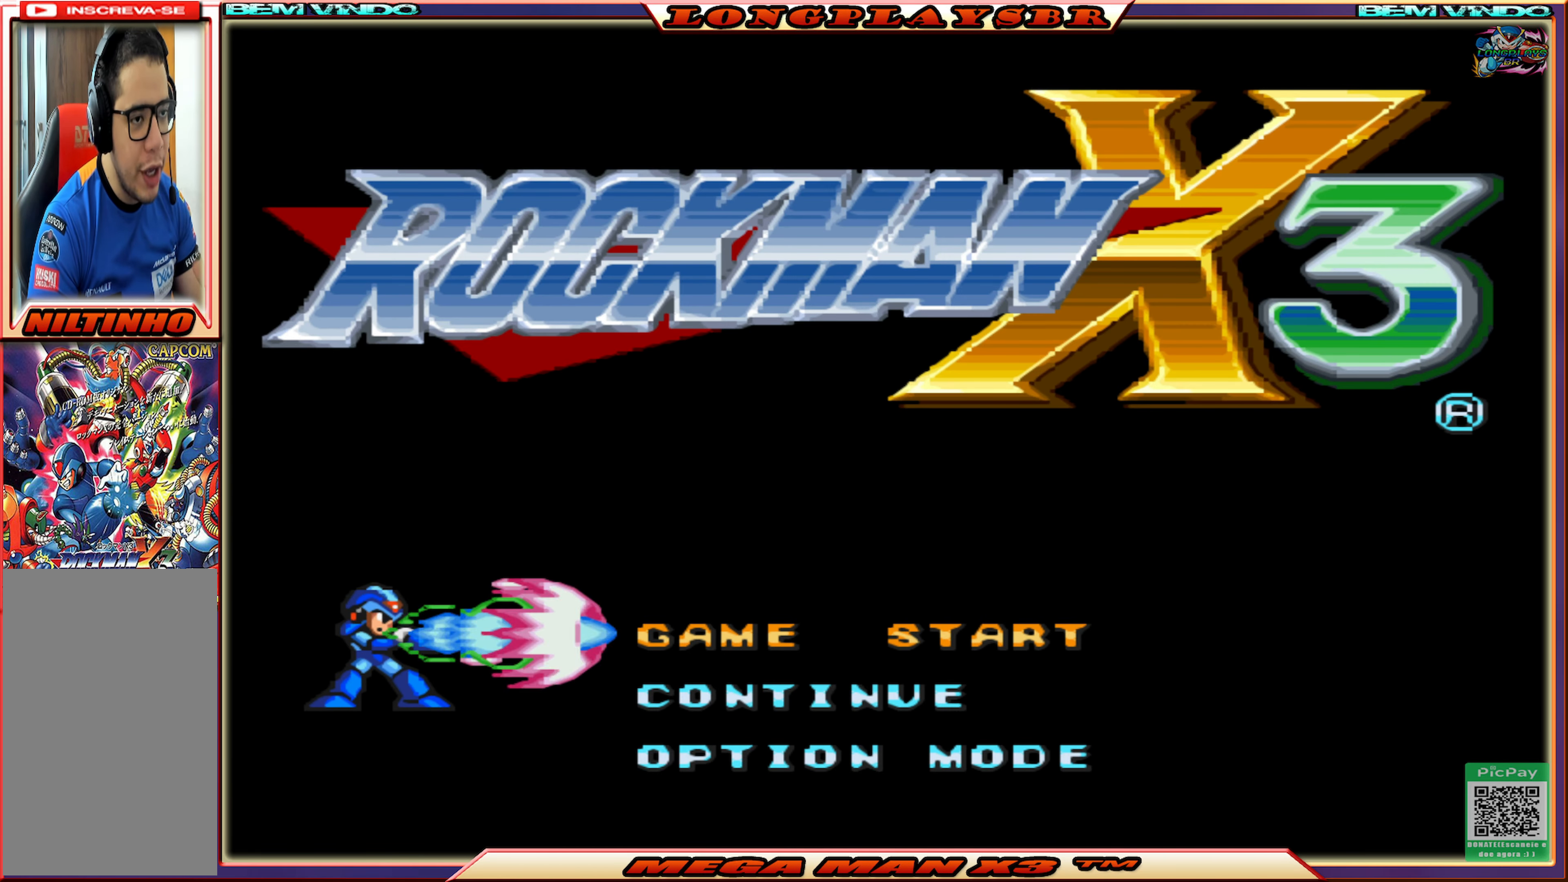
{"buttons": [], "left_stick": "center", "right_stick": "center", "events": [[83, "START", "up"]]}